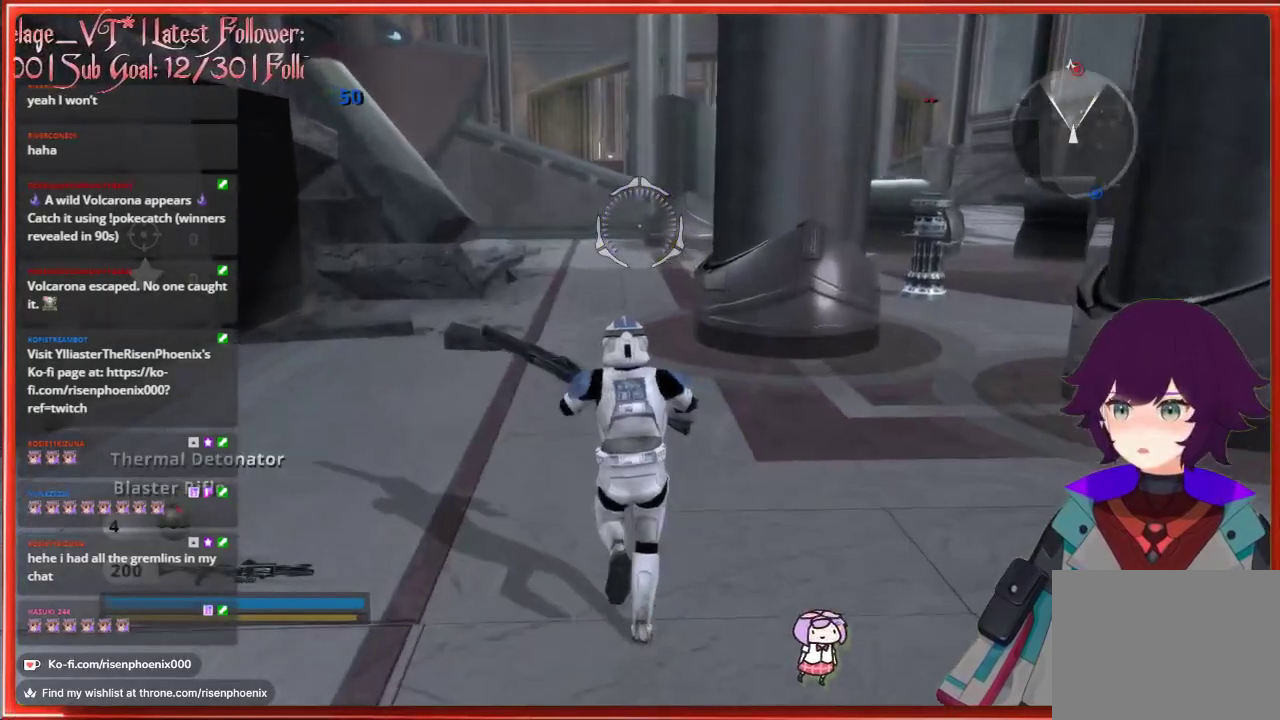
Gameplay with a controller (Xbox layout); each line is a JSON object with the inputs held at the frame after it. "events" lists button and stick changes between this image and that frame as [ms after this image, input, new state], when the widget could be followed in between.
{"buttons": [], "left_stick": "up", "right_stick": "center", "events": []}
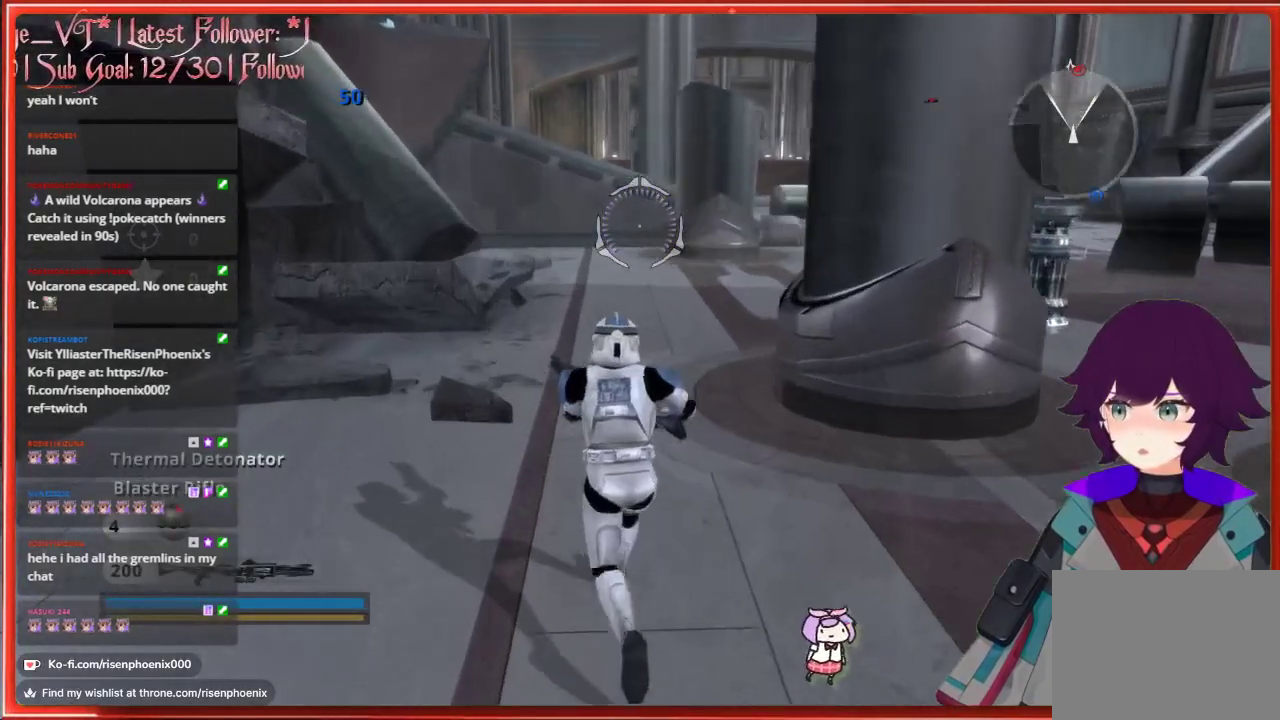
{"buttons": [], "left_stick": "up", "right_stick": "center", "events": []}
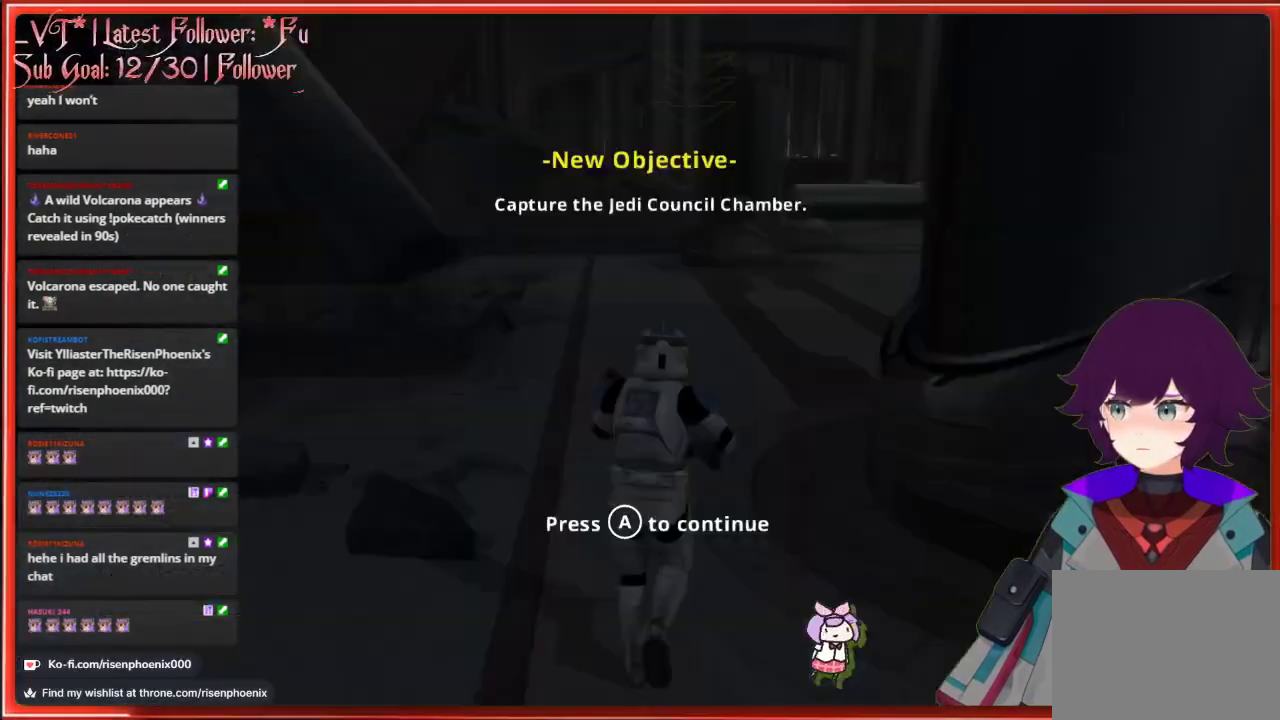
{"buttons": [], "left_stick": "up", "right_stick": "center", "events": []}
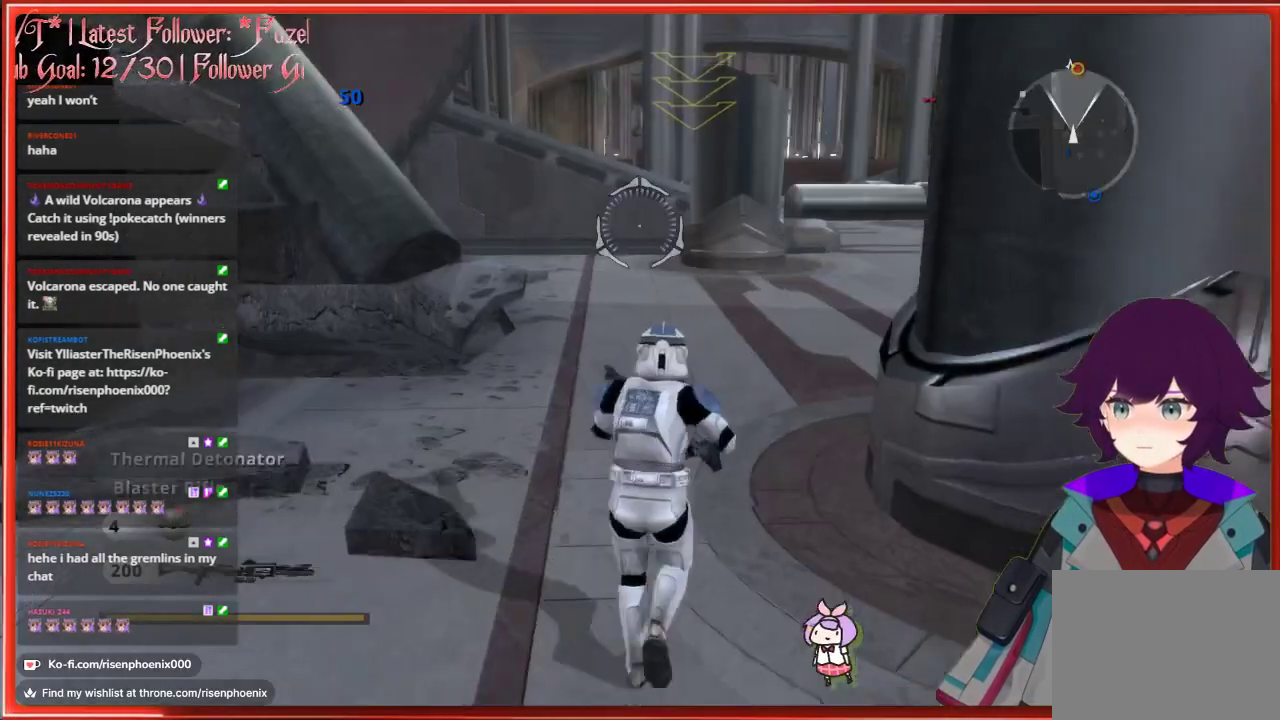
{"buttons": [], "left_stick": "up", "right_stick": "right", "events": [[17, "A", "down"], [133, "A", "up"], [467, "right_stick", "right"]]}
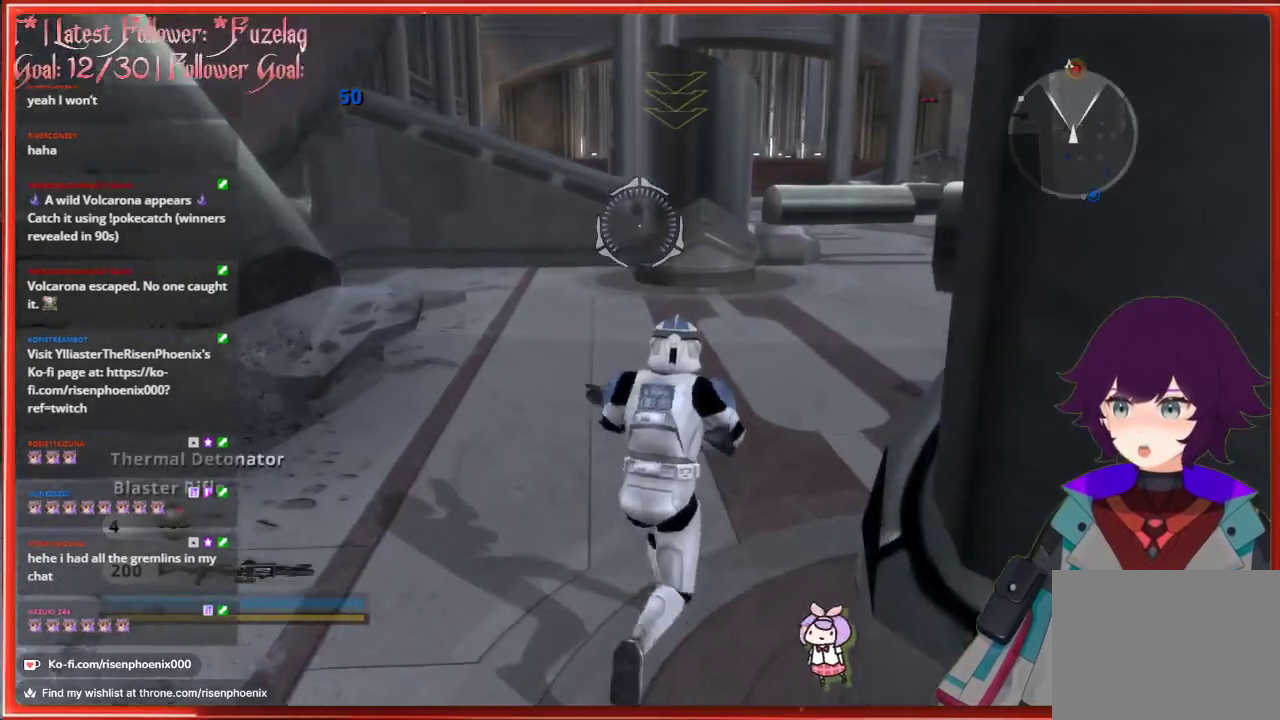
{"buttons": ["L3"], "left_stick": "up", "right_stick": "center", "events": [[67, "L3", "down"], [267, "right_stick", "center"]]}
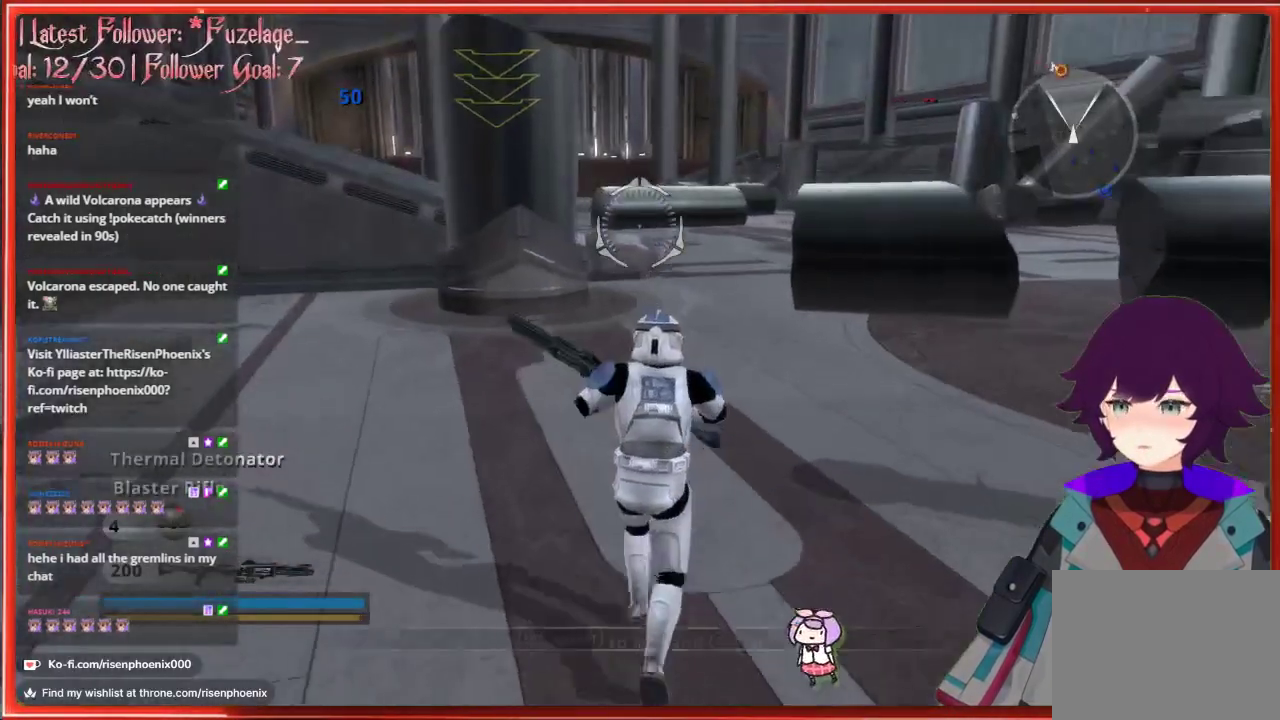
{"buttons": ["L3"], "left_stick": "up", "right_stick": "center", "events": []}
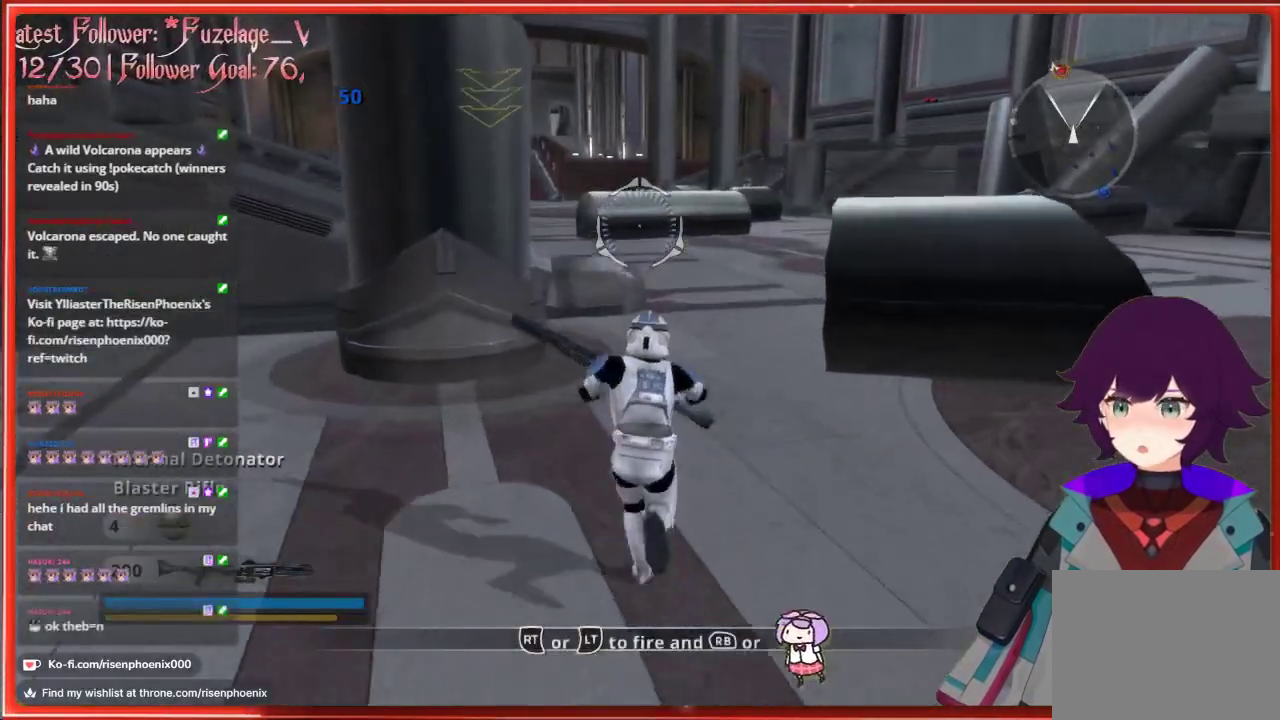
{"buttons": ["L3"], "left_stick": "up", "right_stick": "center", "events": []}
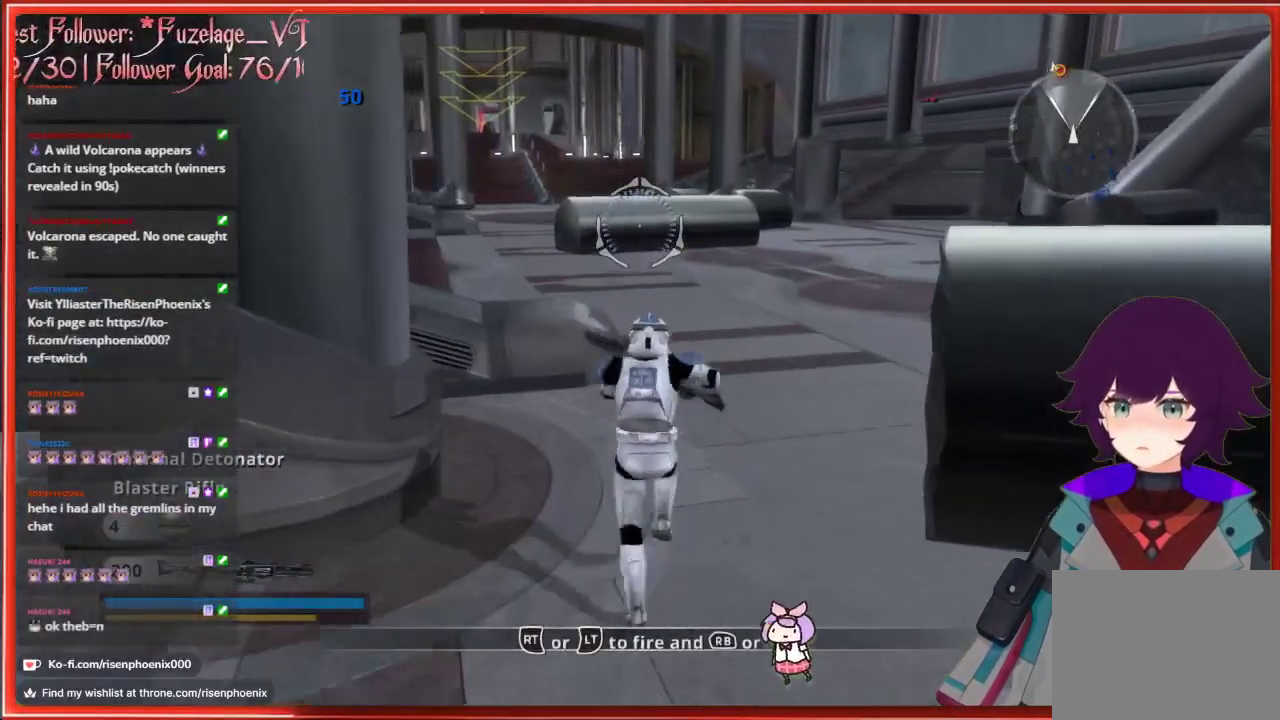
{"buttons": ["L3"], "left_stick": "up", "right_stick": "left", "events": [[333, "right_stick", "left"]]}
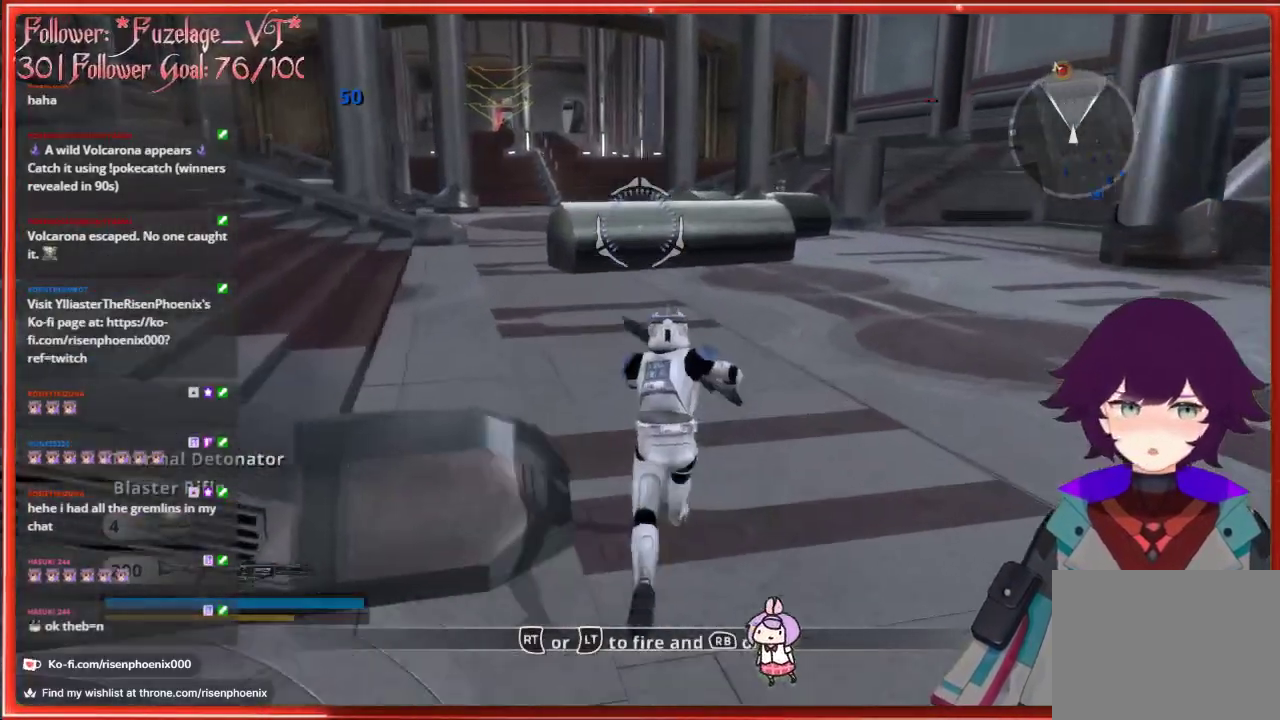
{"buttons": ["L3"], "left_stick": "up", "right_stick": "left", "events": []}
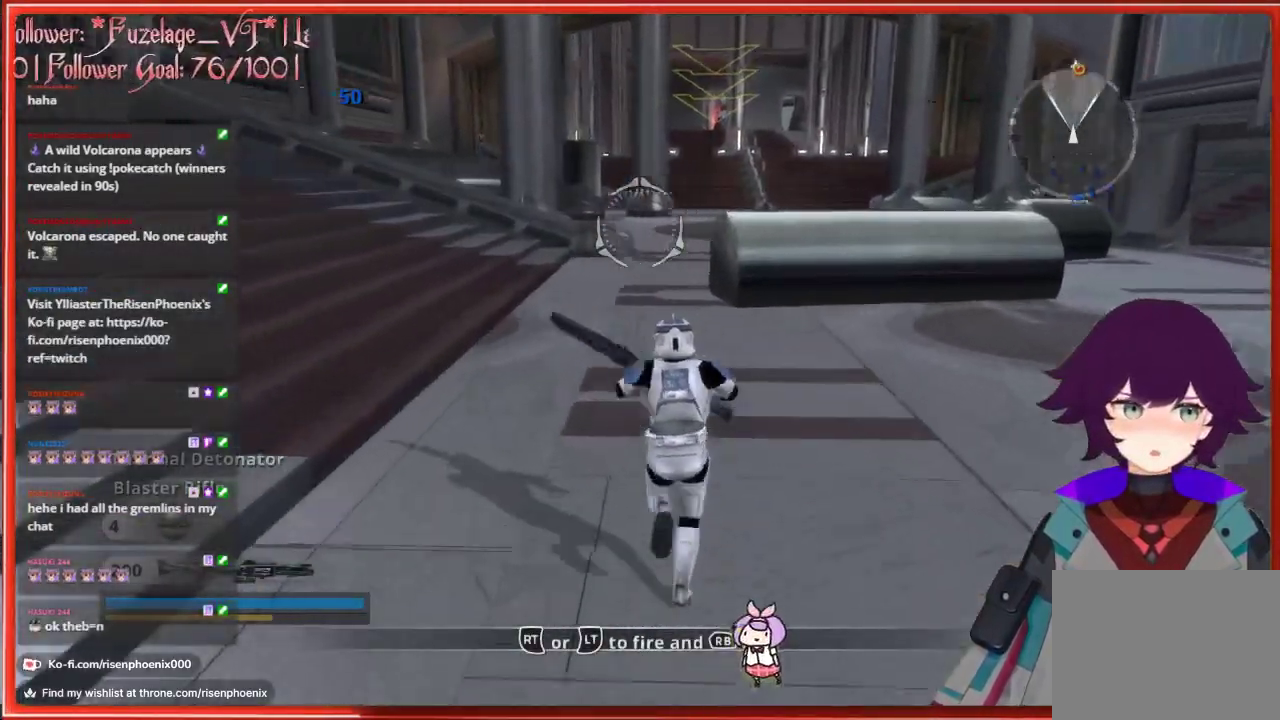
{"buttons": [], "left_stick": "up", "right_stick": "center", "events": [[300, "L3", "up"], [300, "right_stick", "center"]]}
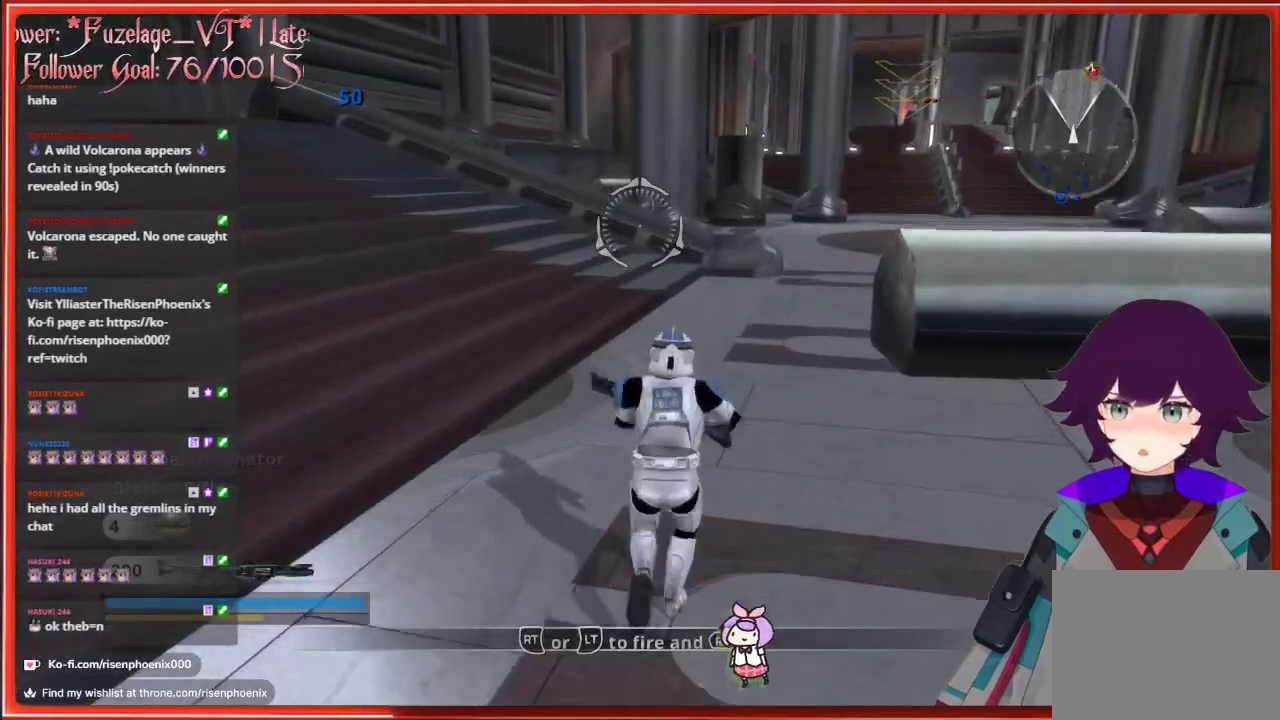
{"buttons": [], "left_stick": "up", "right_stick": "left", "events": [[150, "right_stick", "left"]]}
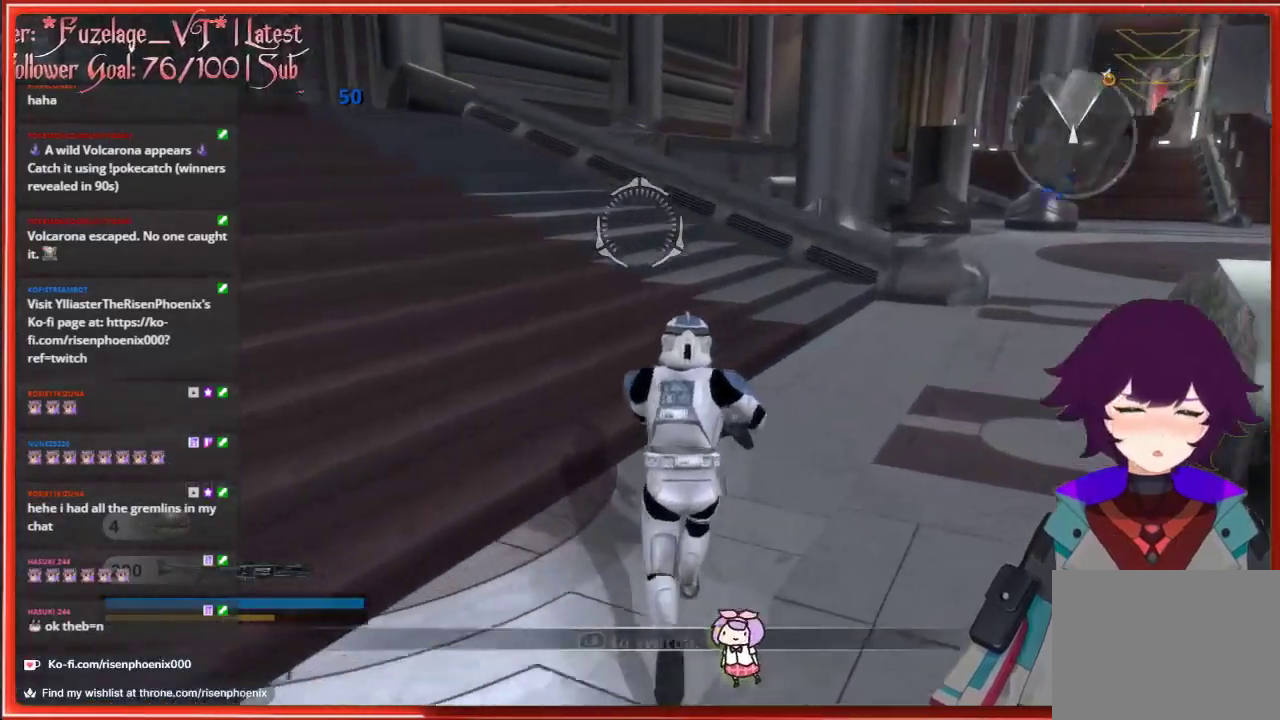
{"buttons": [], "left_stick": "up", "right_stick": "center", "events": [[450, "right_stick", "center"]]}
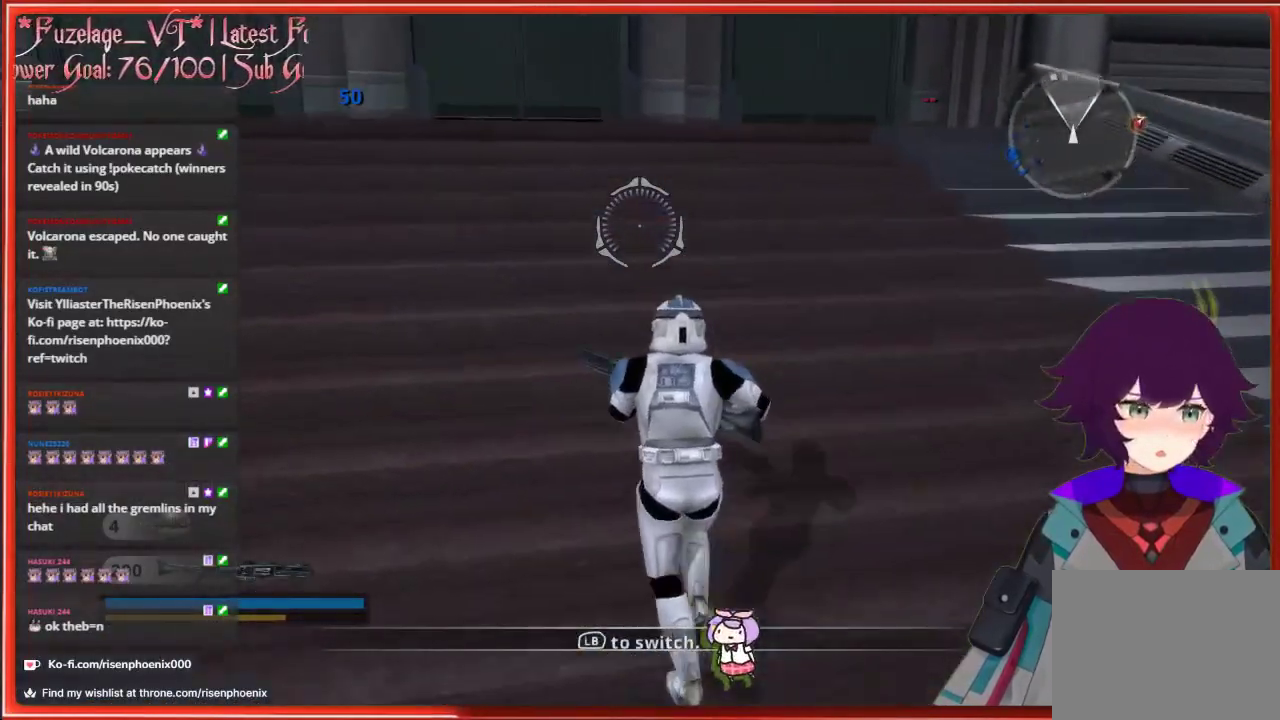
{"buttons": [], "left_stick": "up", "right_stick": "center", "events": []}
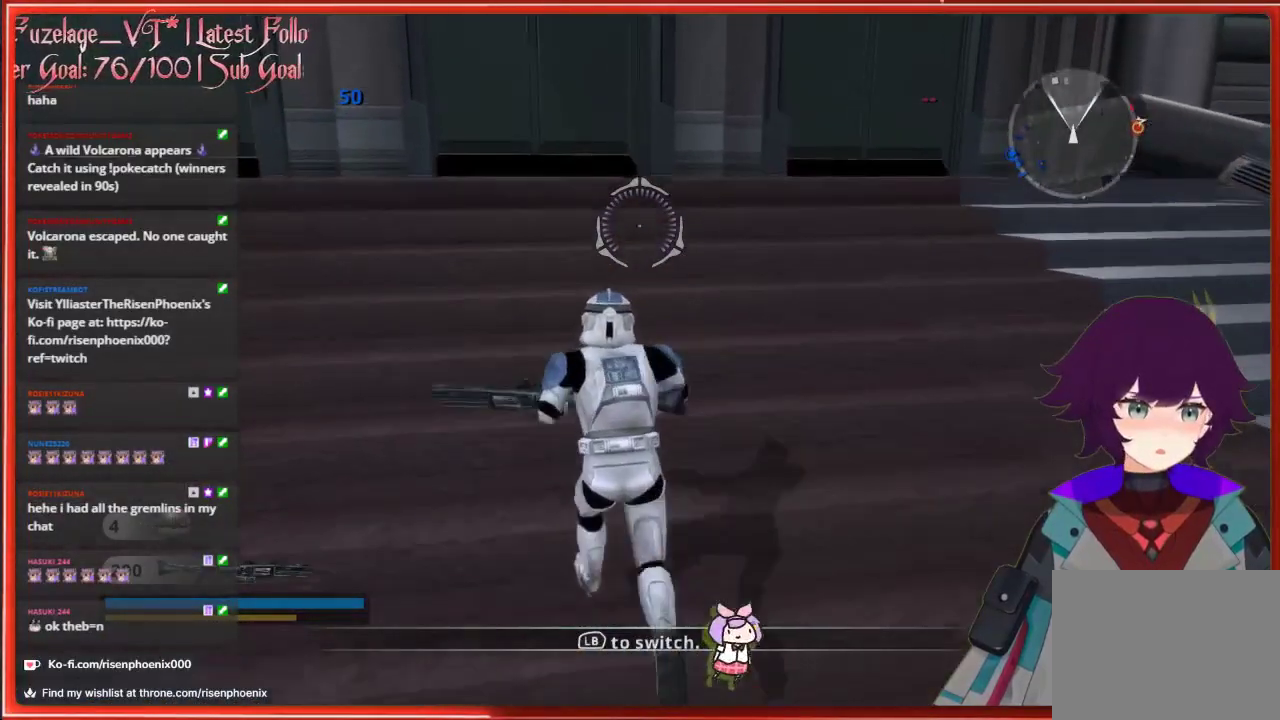
{"buttons": [], "left_stick": "up", "right_stick": "right", "events": [[300, "right_stick", "right"]]}
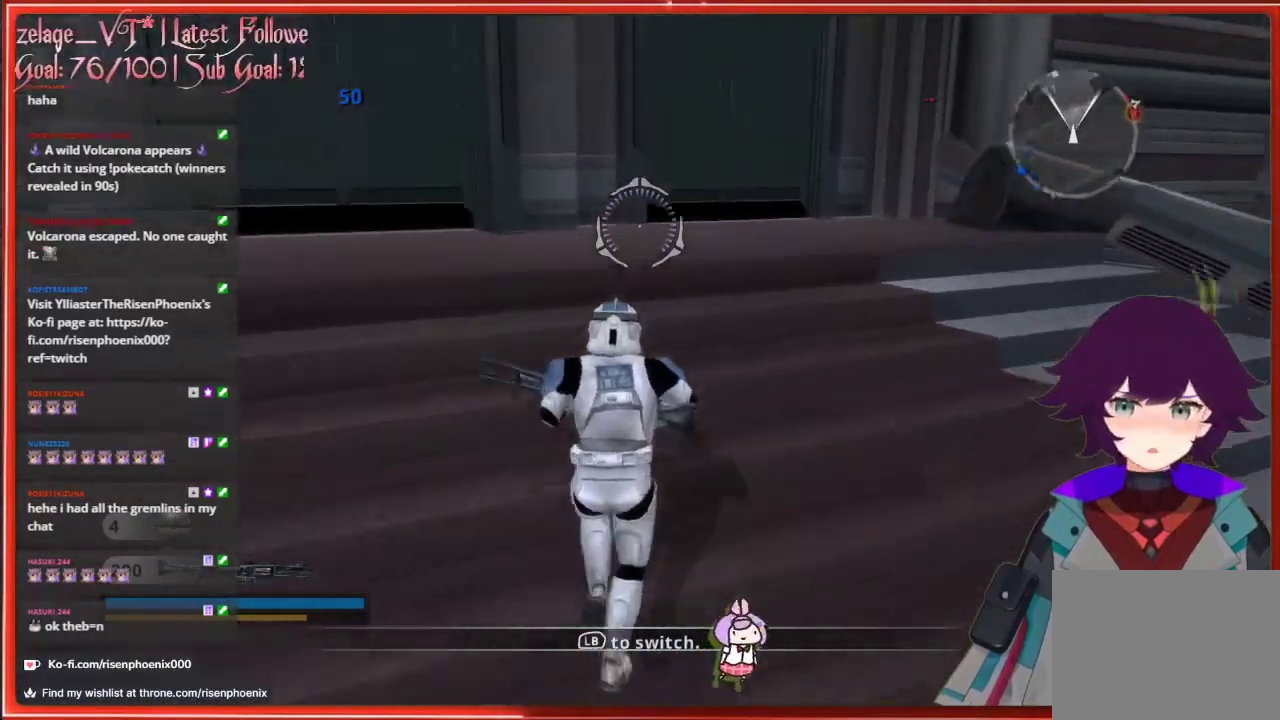
{"buttons": ["L3"], "left_stick": "up", "right_stick": "center", "events": [[433, "L3", "down"], [433, "right_stick", "center"]]}
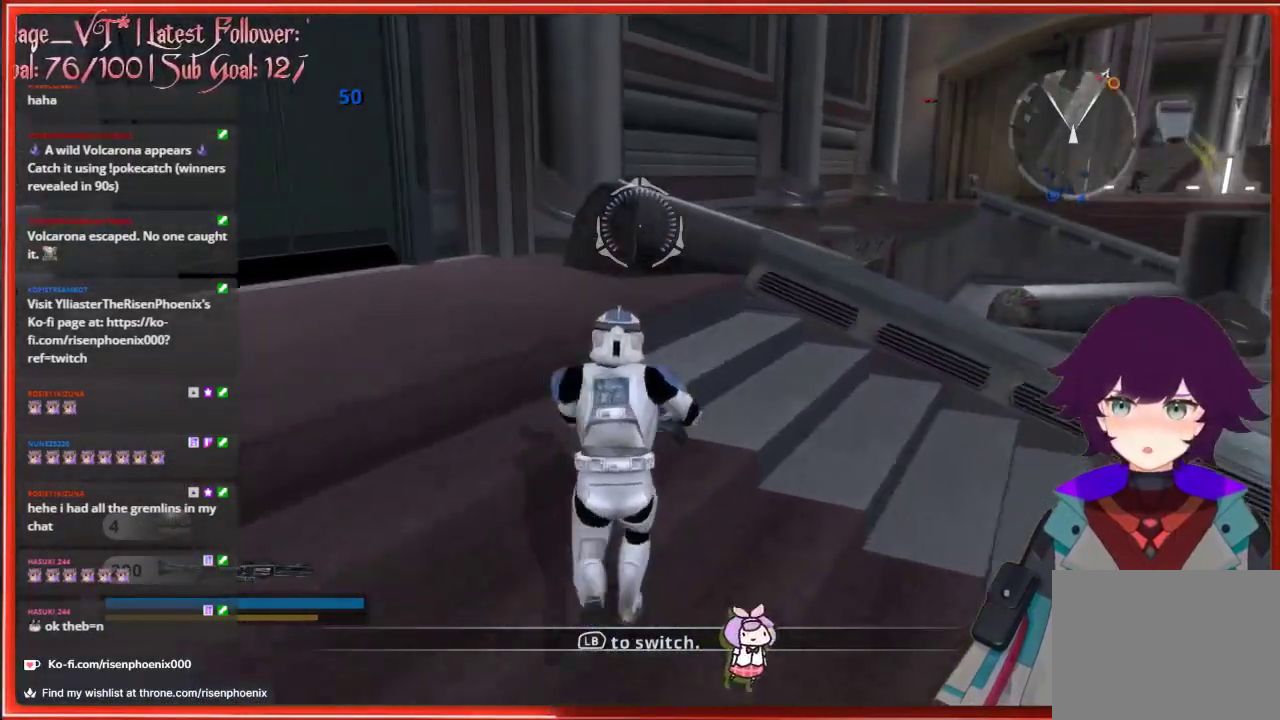
{"buttons": ["L3"], "left_stick": "up", "right_stick": "down-right", "events": [[283, "right_stick", "down-right"]]}
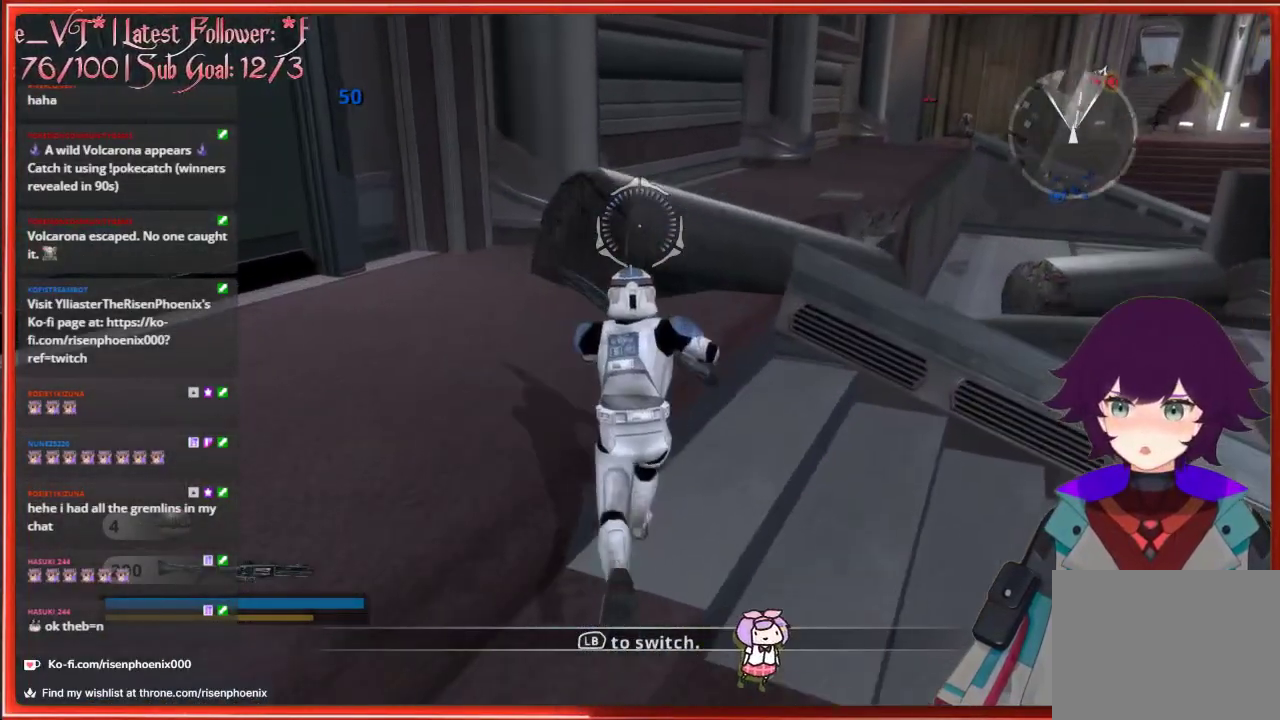
{"buttons": ["A", "L3"], "left_stick": "up", "right_stick": "center", "events": [[50, "right_stick", "center"], [317, "A", "down"]]}
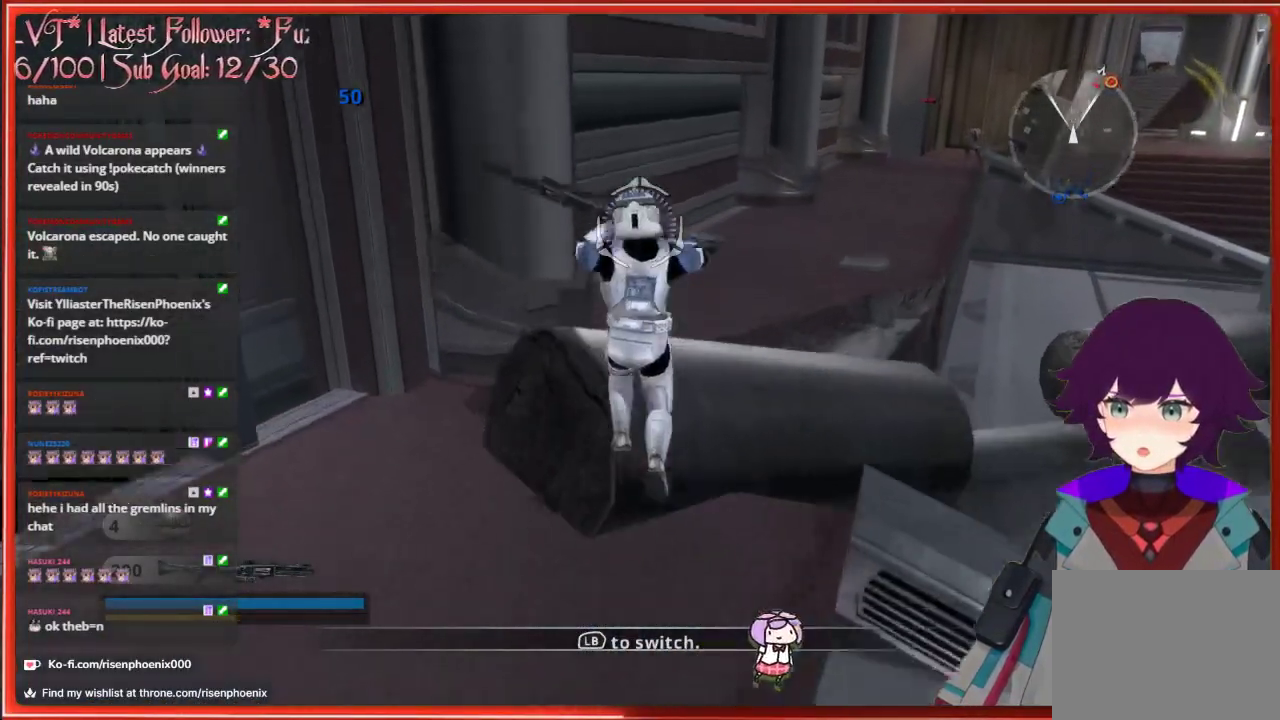
{"buttons": [], "left_stick": "up-right", "right_stick": "right", "events": [[83, "A", "up"], [383, "right_stick", "right"], [417, "L3", "up"], [417, "left_stick", "up-right"]]}
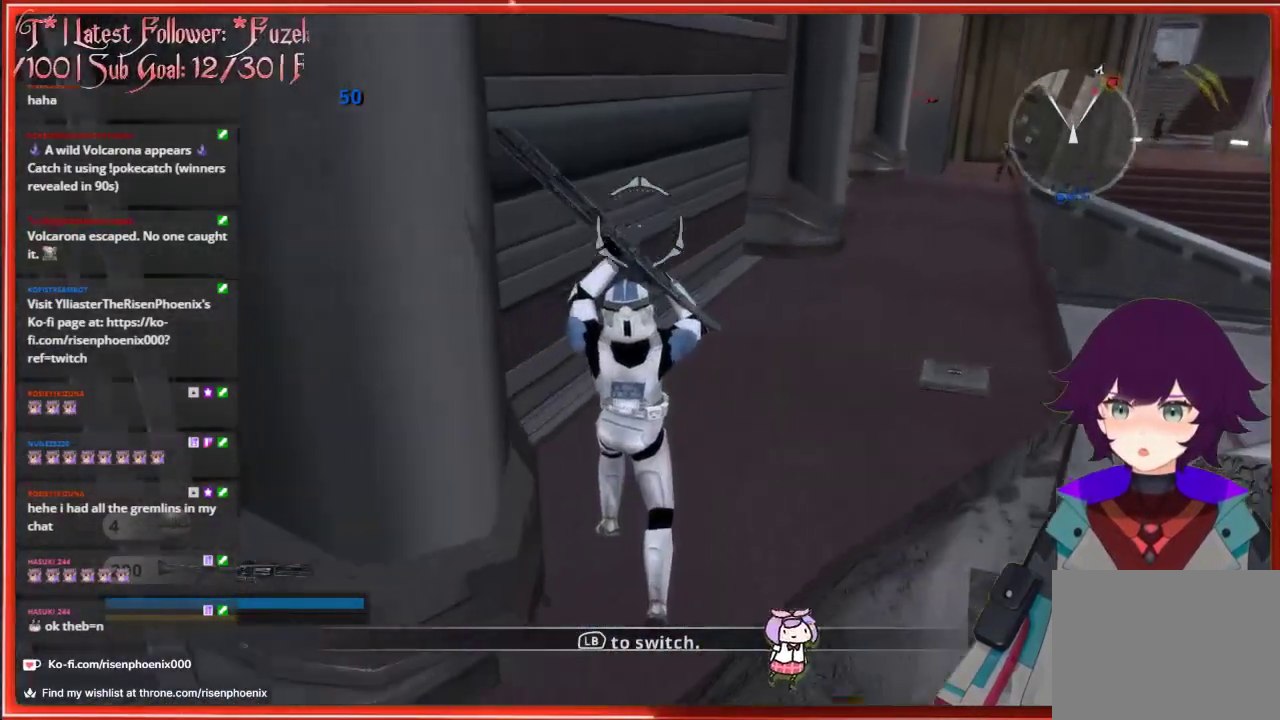
{"buttons": [], "left_stick": "up", "right_stick": "up-right", "events": [[233, "right_stick", "up-right"], [483, "left_stick", "up"]]}
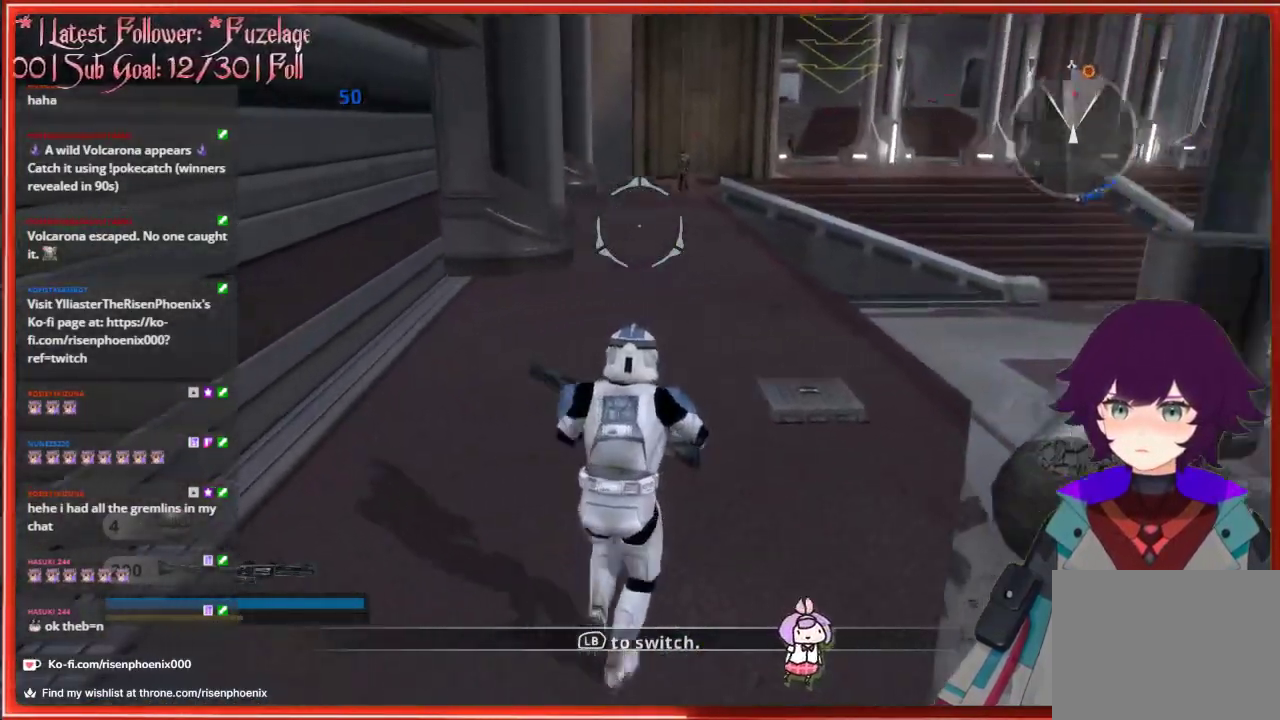
{"buttons": ["R2"], "left_stick": "up", "right_stick": "center", "events": [[33, "right_stick", "center"], [500, "R2", "down"]]}
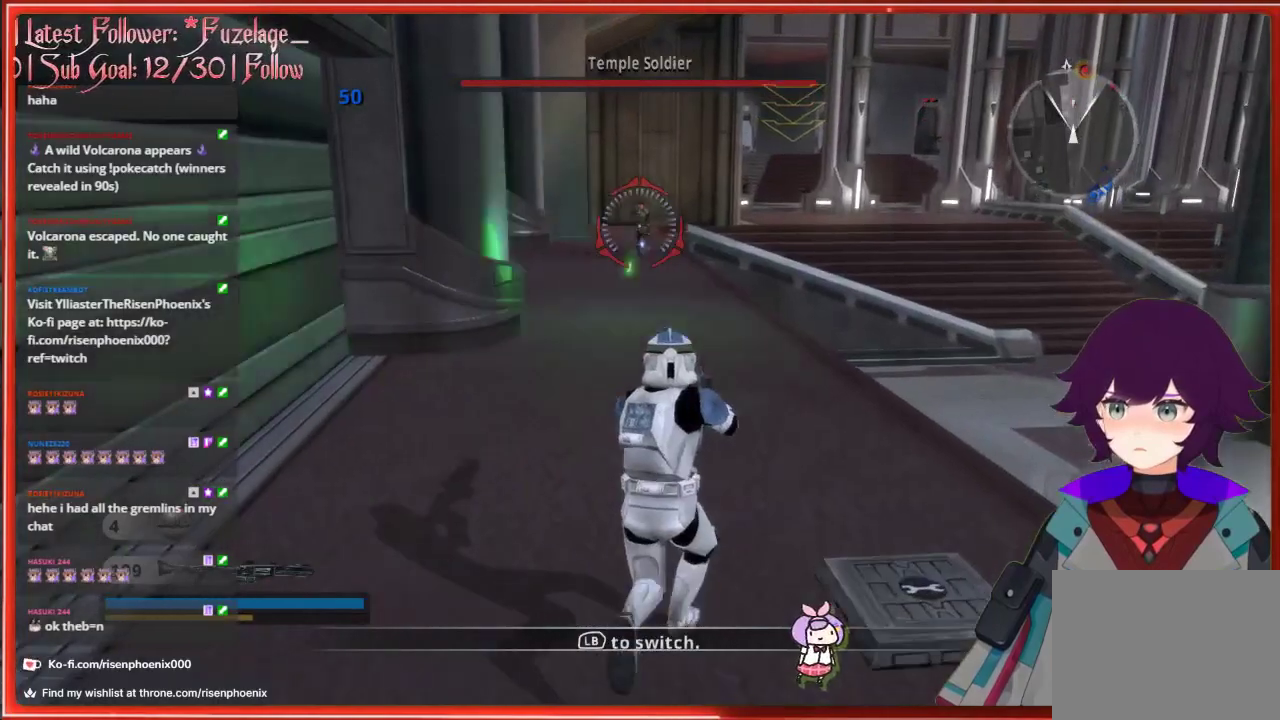
{"buttons": [], "left_stick": "up-right", "right_stick": "center", "events": [[50, "R2", "up"], [150, "R2", "down"], [200, "R2", "up"], [250, "R2", "down"], [317, "R2", "up"], [400, "R2", "down"], [450, "R2", "up"], [467, "left_stick", "up-right"]]}
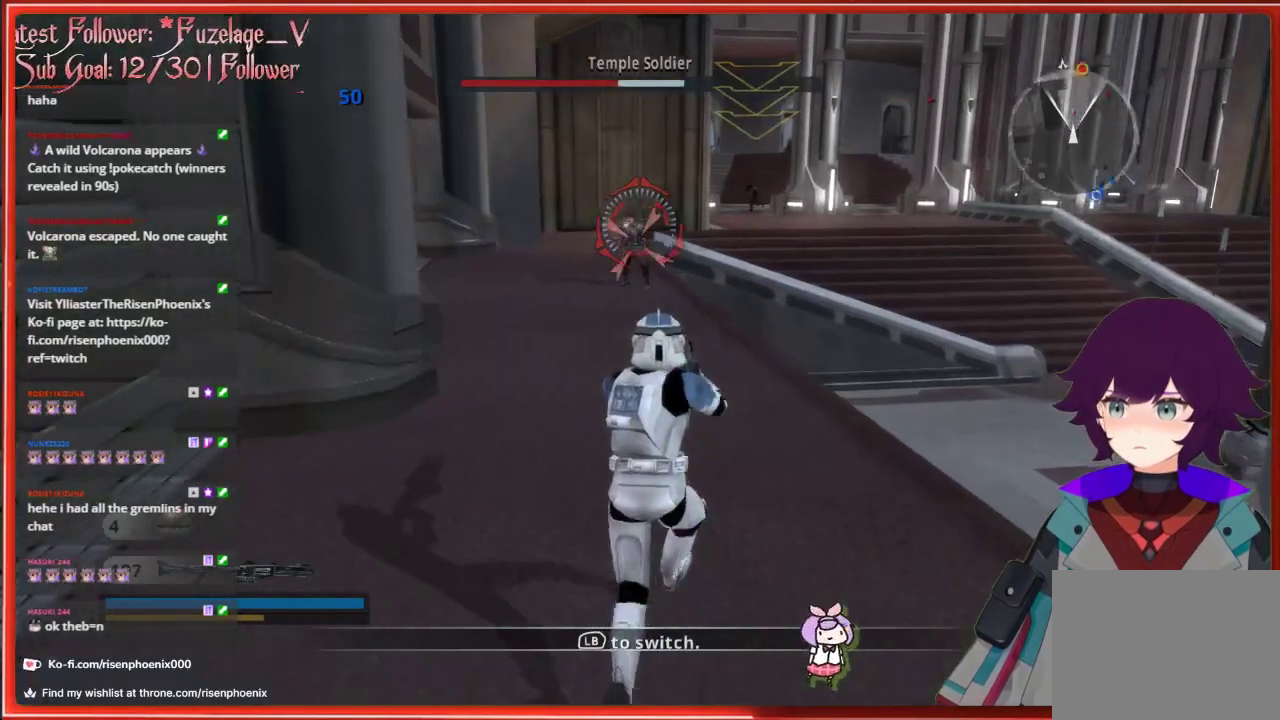
{"buttons": [], "left_stick": "down", "right_stick": "center", "events": [[33, "R2", "down"], [83, "R2", "up"], [83, "left_stick", "up"], [250, "left_stick", "left"], [283, "R2", "down"], [300, "left_stick", "down-left"], [333, "R2", "up"], [450, "left_stick", "down"]]}
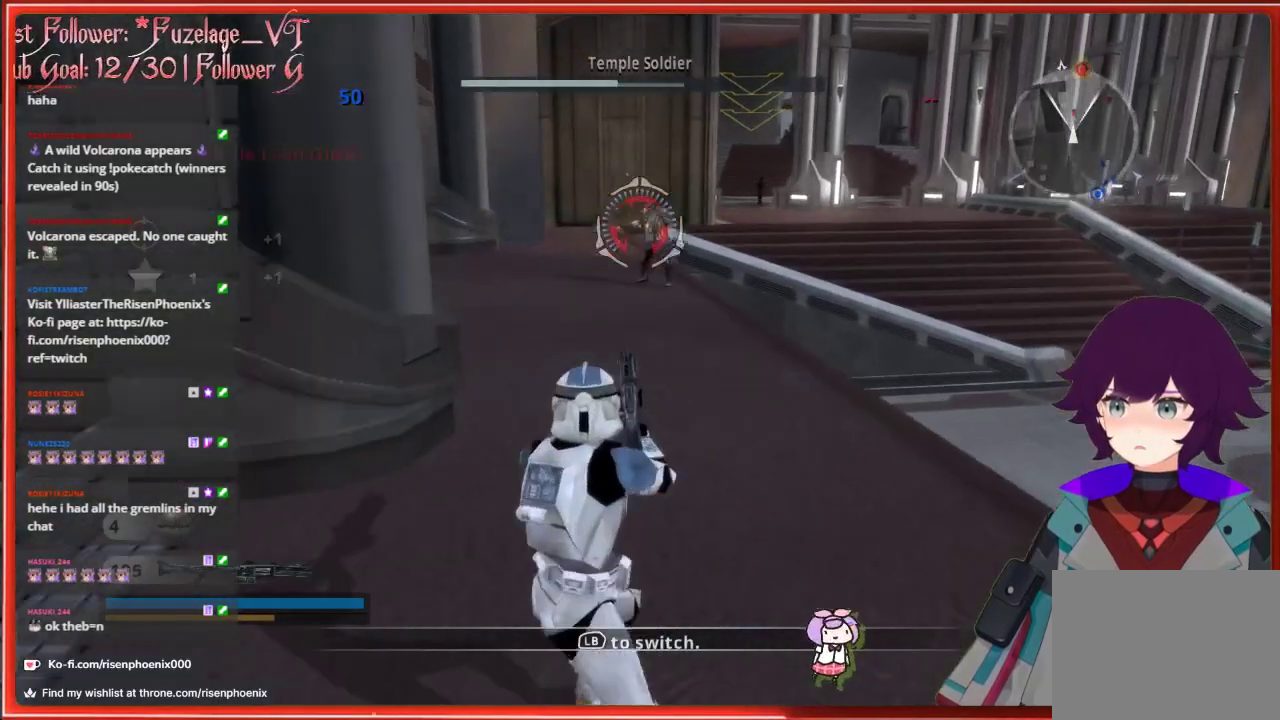
{"buttons": [], "left_stick": "up", "right_stick": "center", "events": [[83, "R2", "down"], [133, "R2", "up"], [300, "left_stick", "right"], [367, "left_stick", "up"]]}
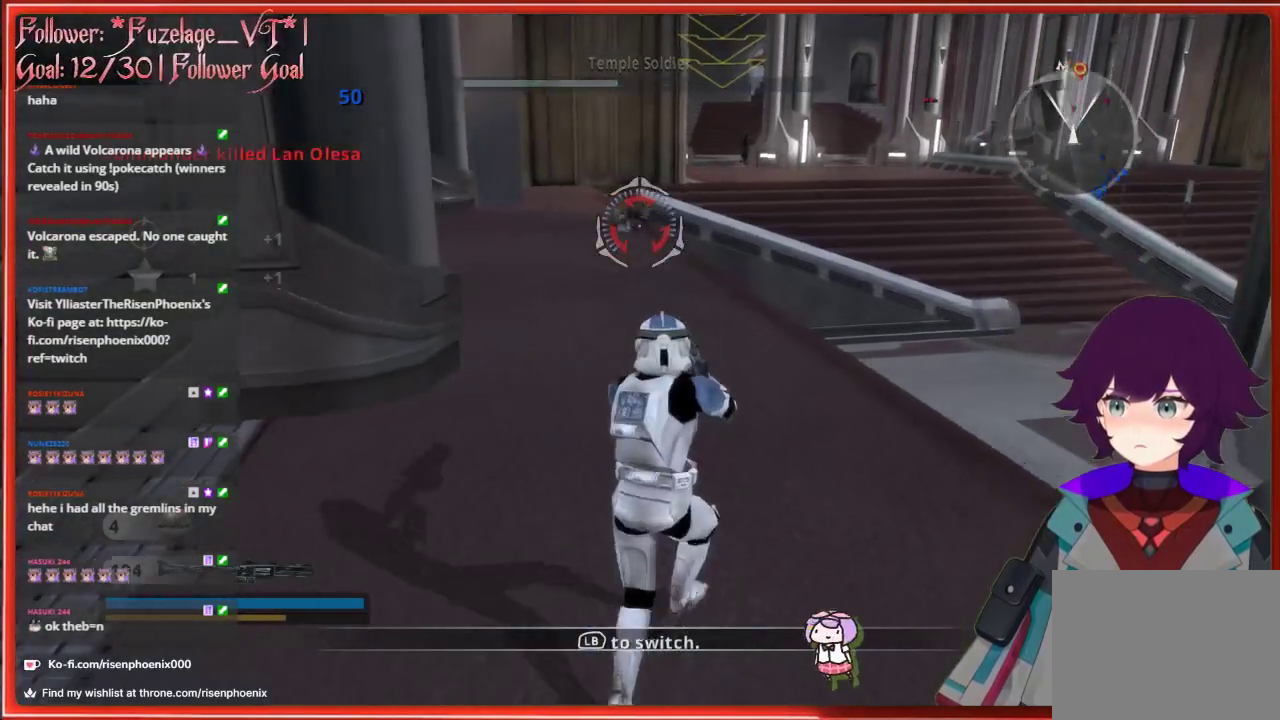
{"buttons": [], "left_stick": "up", "right_stick": "center", "events": [[50, "X", "down"], [133, "X", "up"]]}
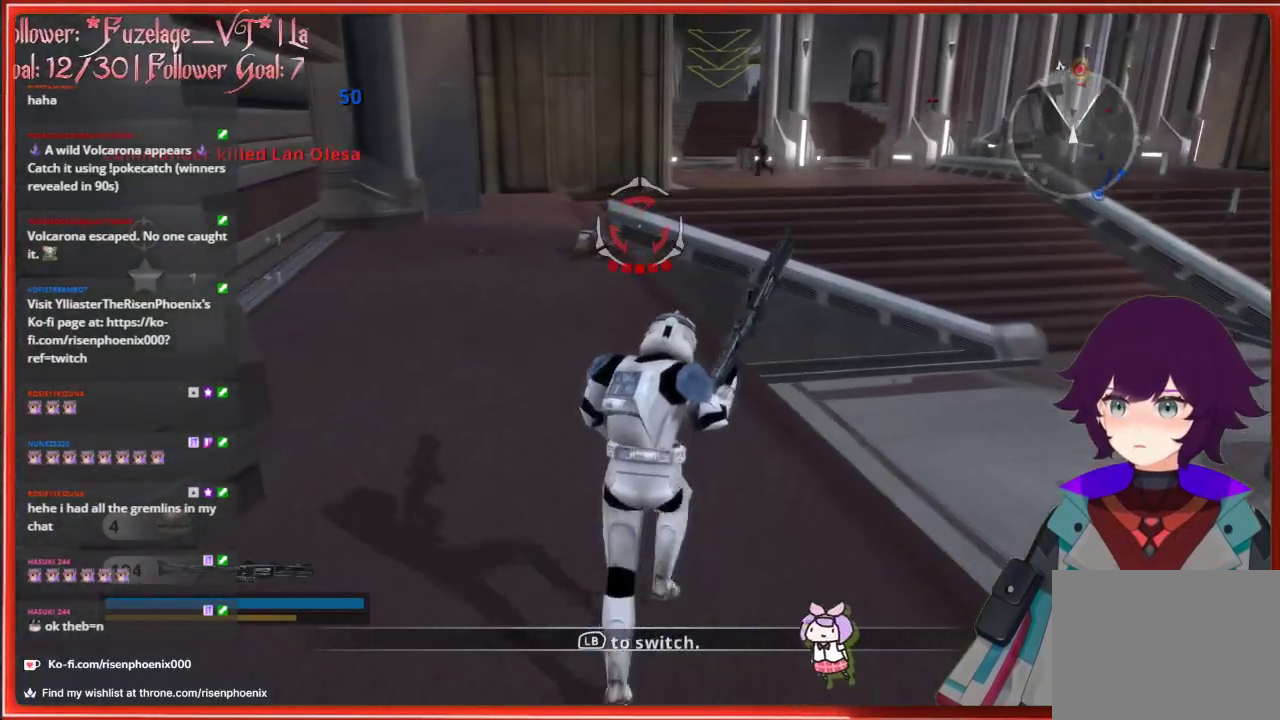
{"buttons": [], "left_stick": "up", "right_stick": "center", "events": []}
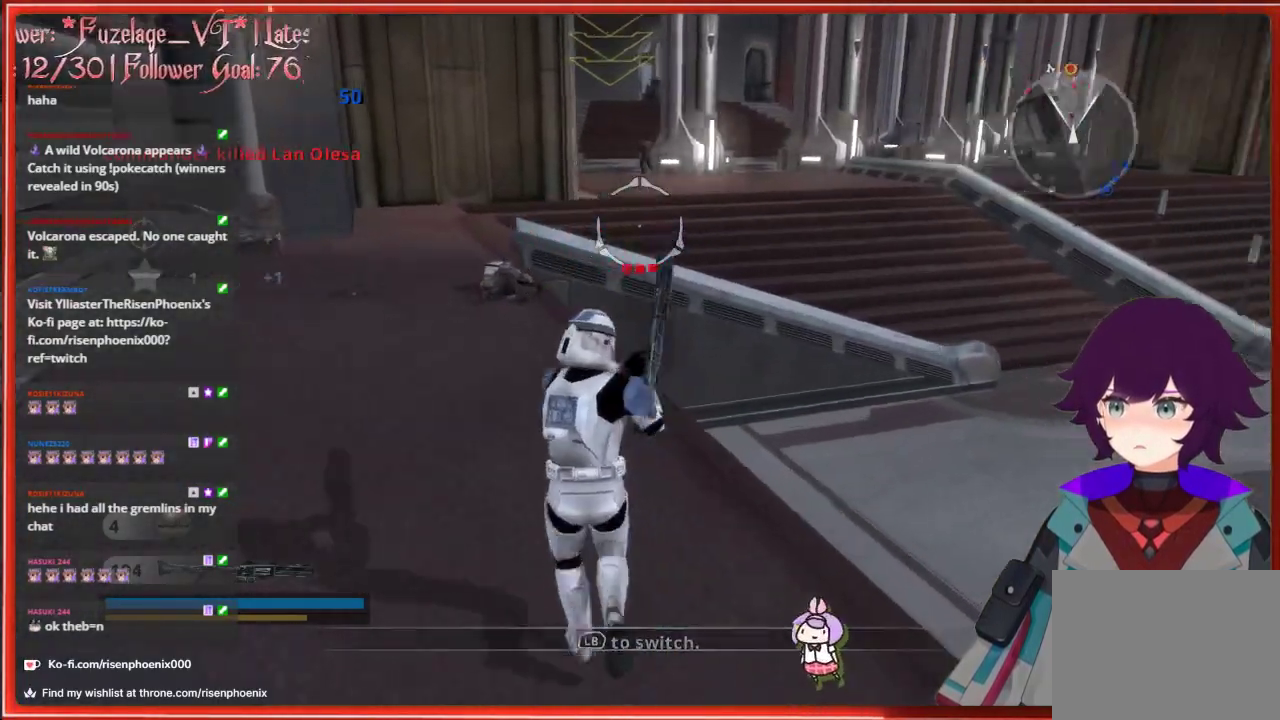
{"buttons": [], "left_stick": "up-left", "right_stick": "center", "events": [[33, "right_stick", "up-right"], [133, "left_stick", "up-left"], [283, "right_stick", "center"]]}
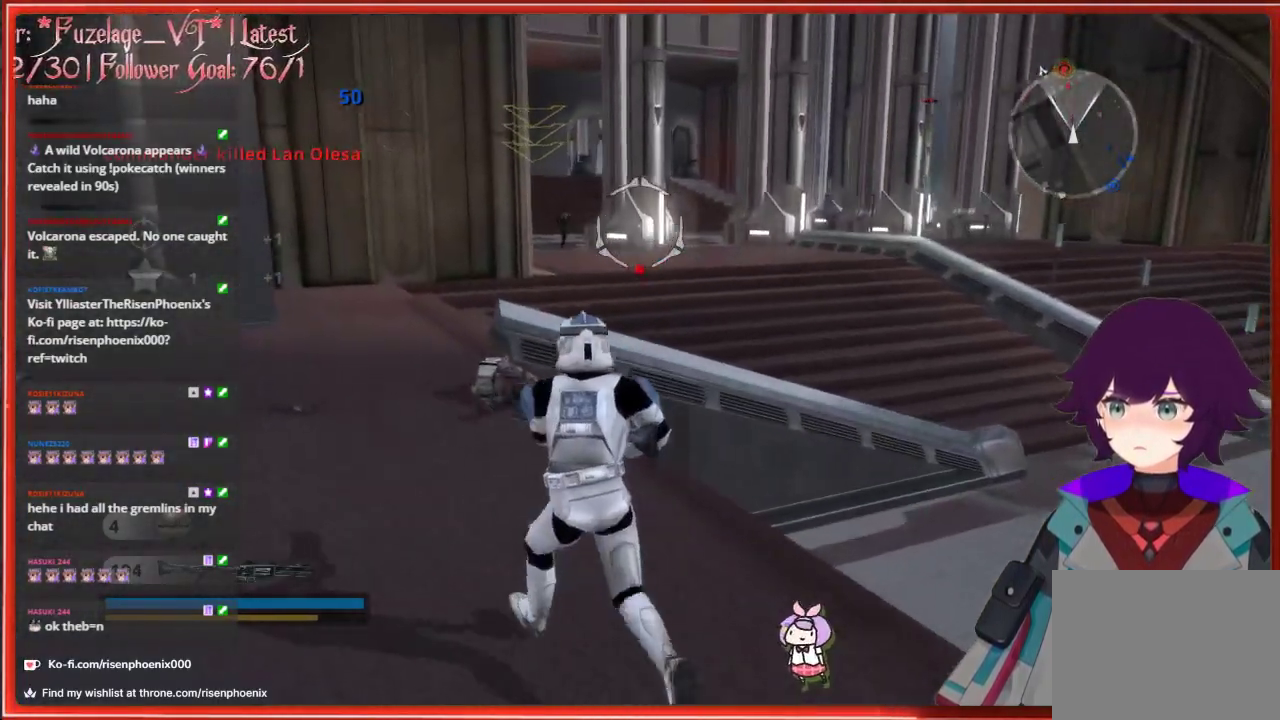
{"buttons": [], "left_stick": "up-left", "right_stick": "center", "events": []}
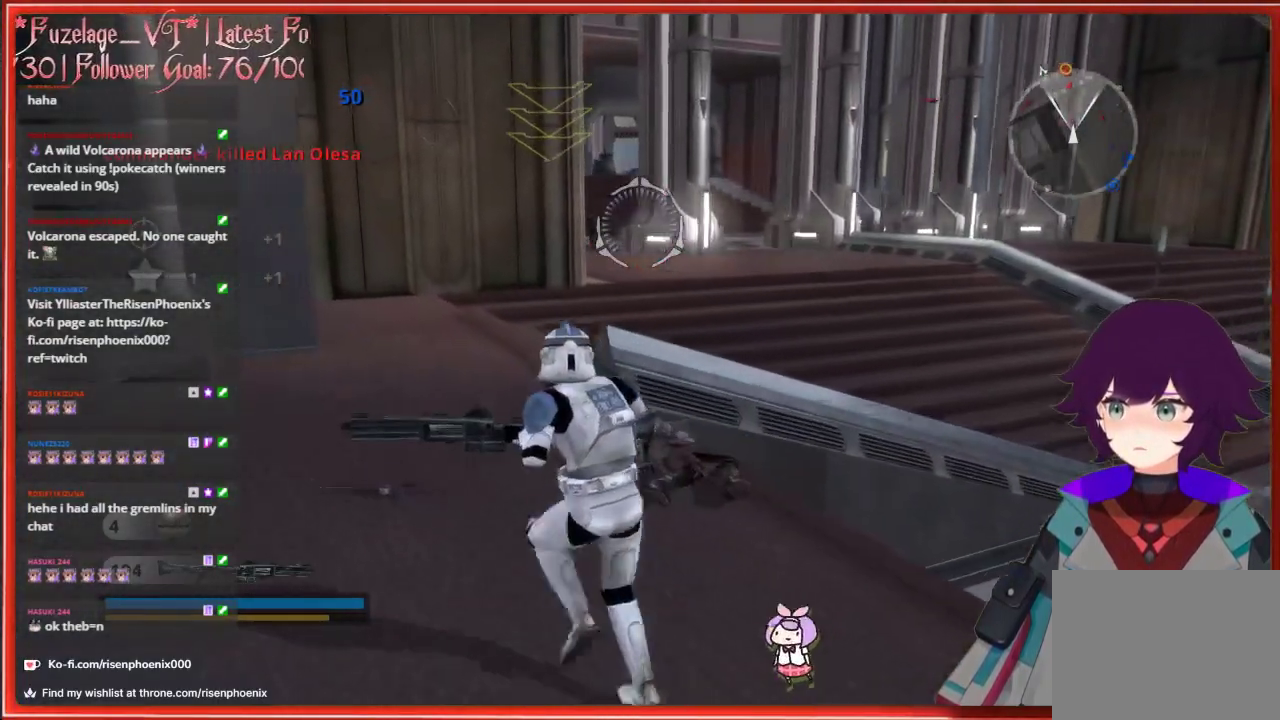
{"buttons": [], "left_stick": "up", "right_stick": "center", "events": [[283, "left_stick", "up"]]}